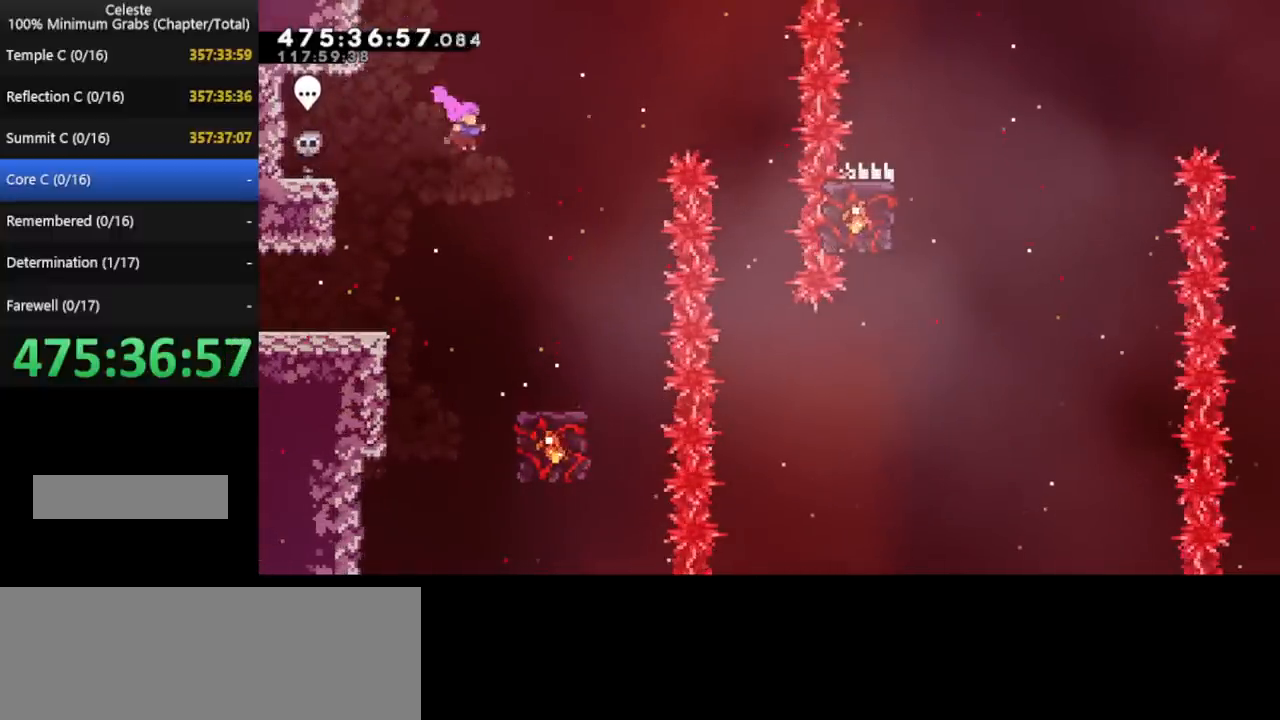
Gameplay with keyboard; each line is a JSON object with the keys held at the frame after it. "events" lists presses ("down") and releases ("up") of "cd", "cd2", "d", "down", "grab", "j", "left", "pause", "right", "t" and "up" between this image and that frame as [ms after this image, input, new state], when the widget could be followed in between. No other keys are recorded. Mouse input is not recorded. Key names are as the overlay labels them; some are game actions (e.g. jump) rather than physical keys. Not read: other_keys.
{"keys": [], "events": [[360, "right", "up"]]}
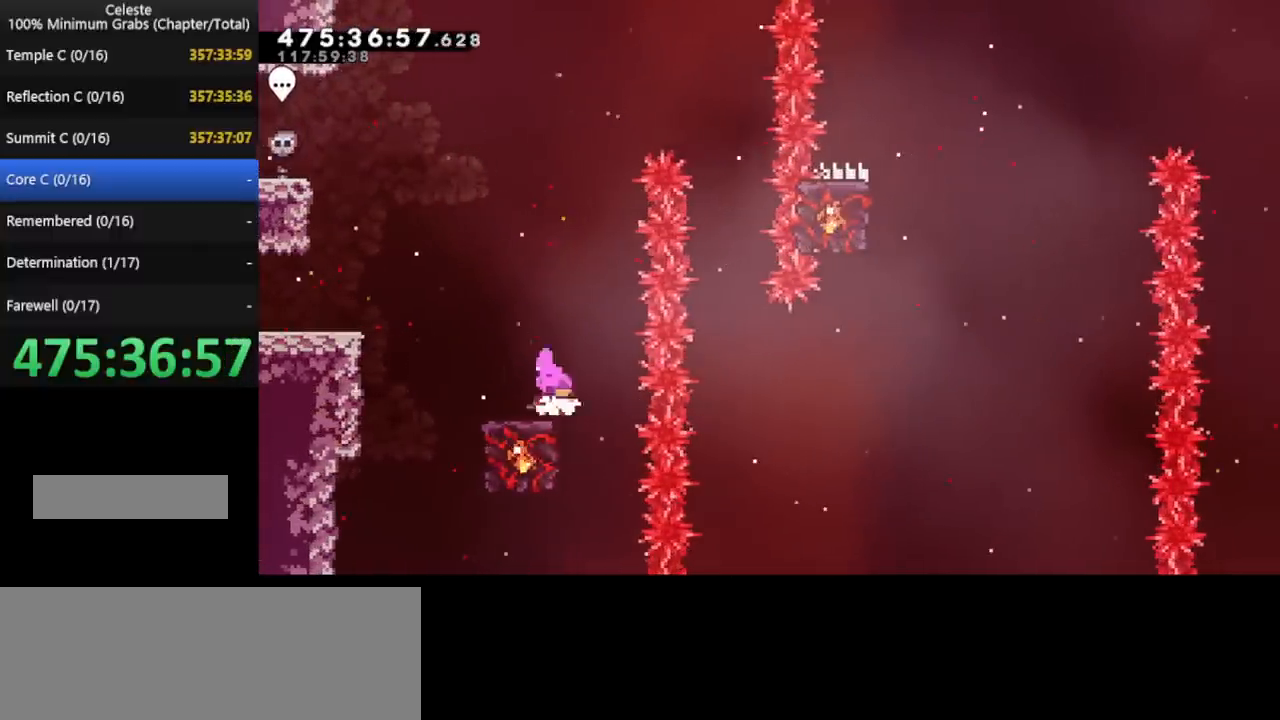
{"keys": ["right"]}
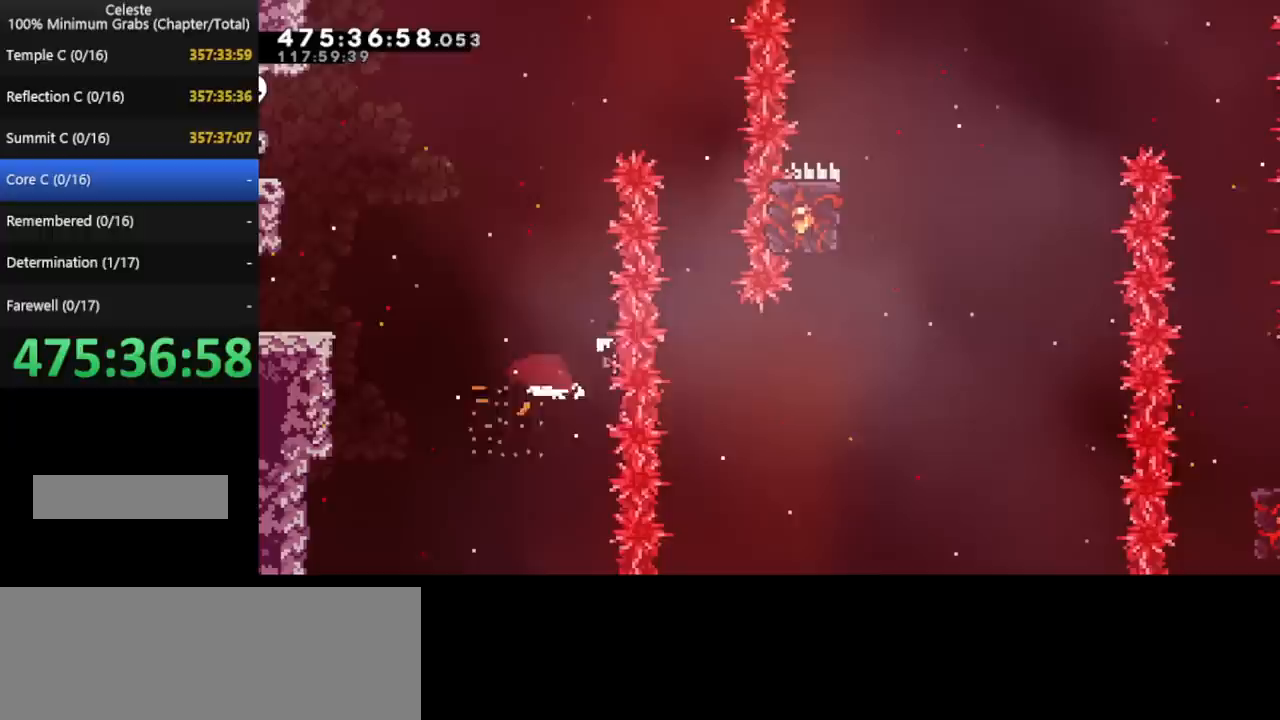
{"keys": [], "events": [[360, "right", "up"]]}
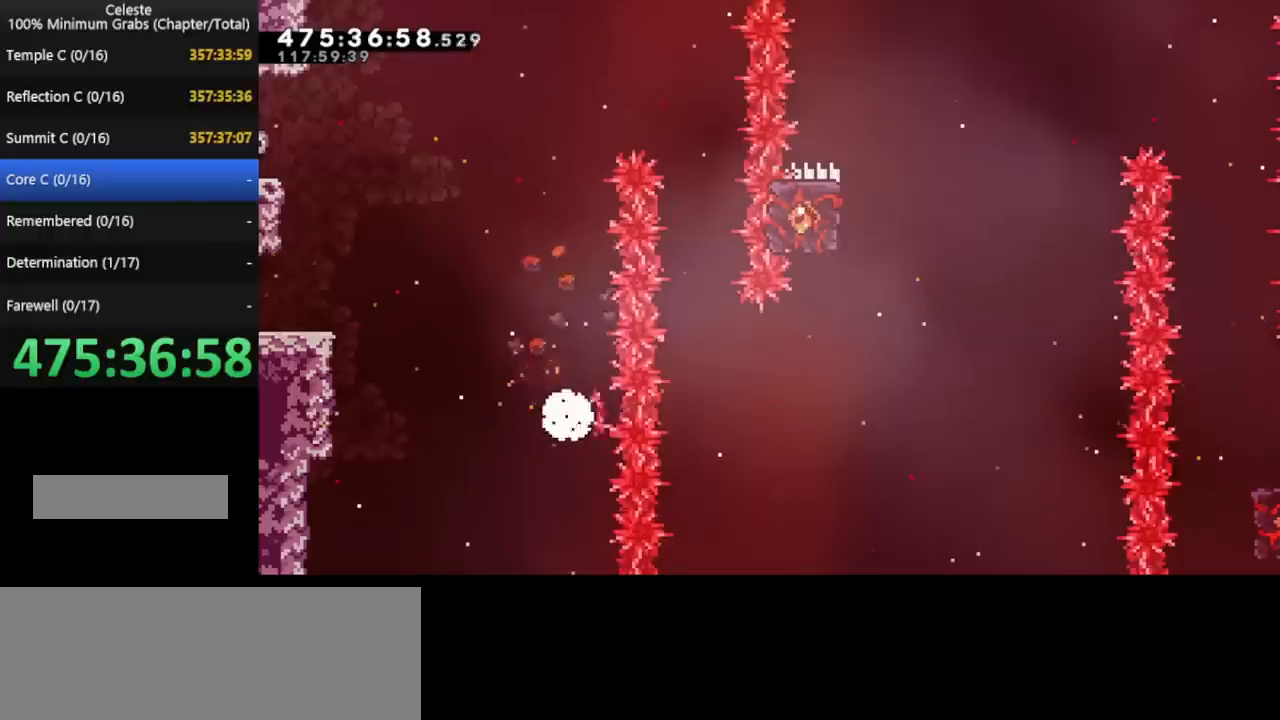
{"keys": ["right"], "events": [[320, "right", "down"]]}
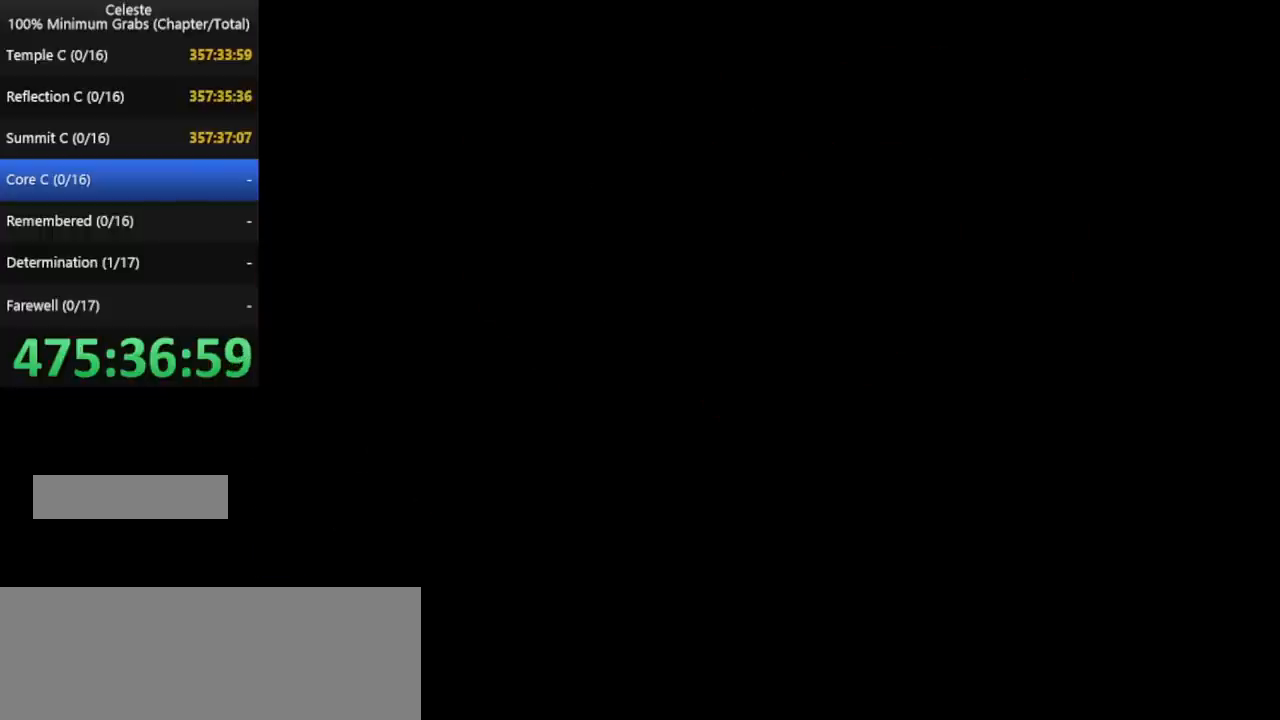
{"keys": ["right"], "events": []}
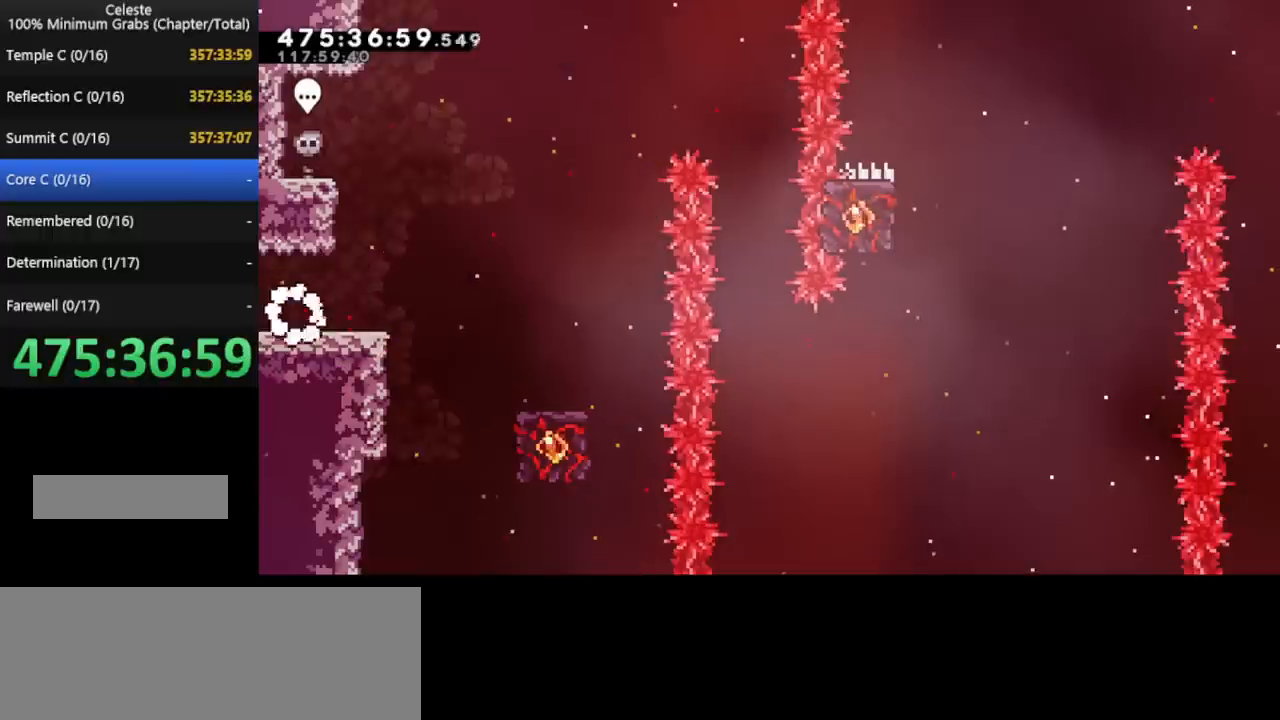
{"keys": ["right"], "events": []}
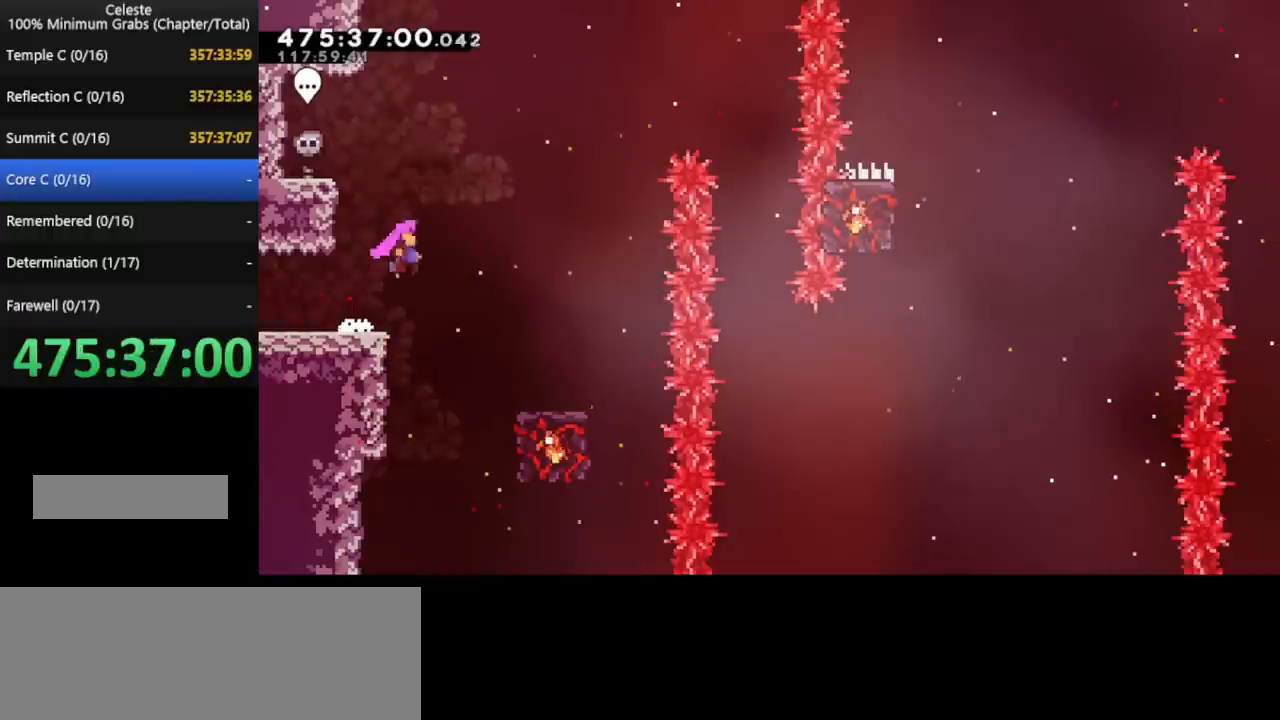
{"keys": ["right"], "events": []}